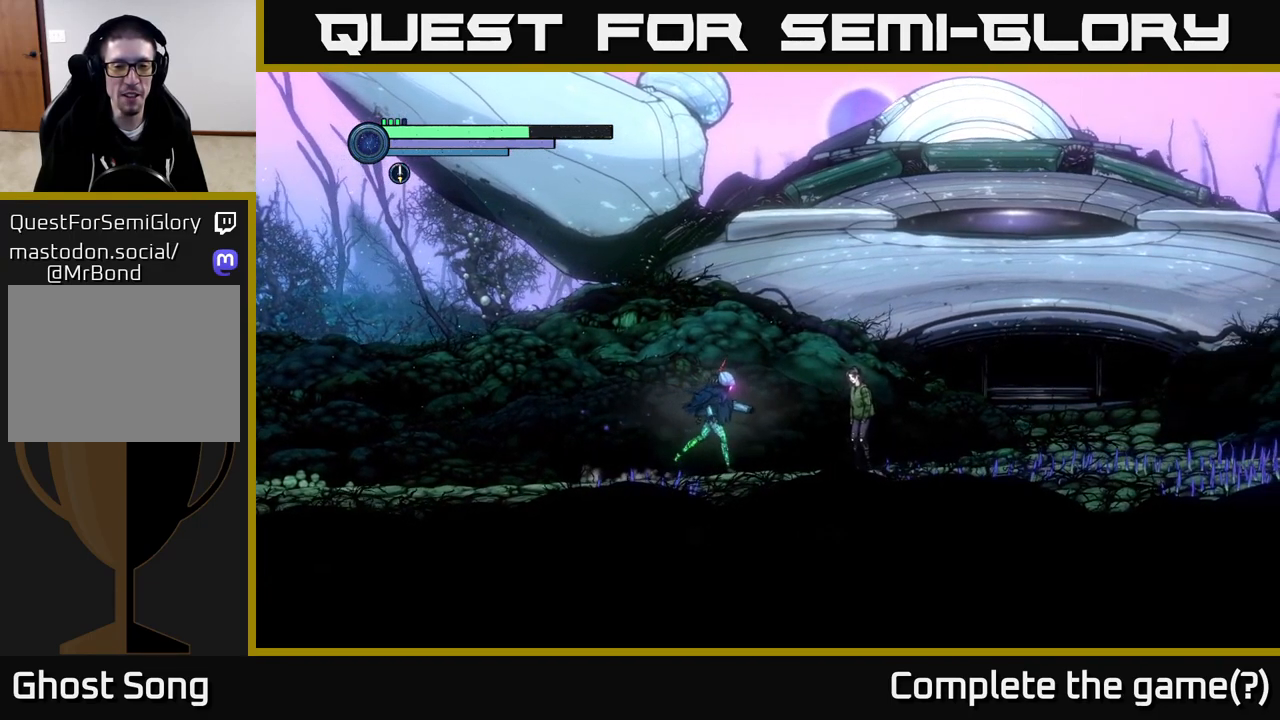
Gameplay with a controller (Xbox layout); each line is a JSON object with the inputs held at the frame after it. "events" lists button and stick changes between this image and that frame as [ms after this image, input, new state], when the widget could be followed in between.
{"buttons": [], "left_stick": "right", "right_stick": "center", "events": [[117, "left_stick", "center"], [317, "left_stick", "right"]]}
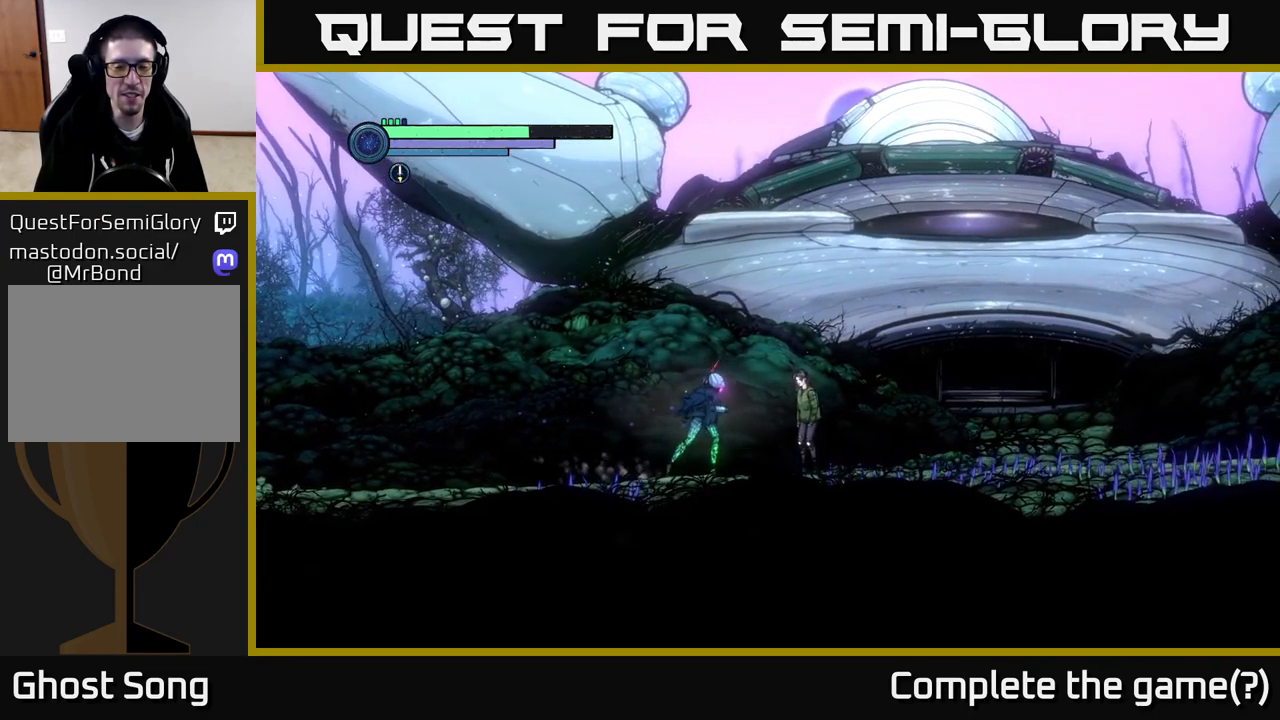
{"buttons": [], "left_stick": "center", "right_stick": "center", "events": [[284, "left_stick", "center"]]}
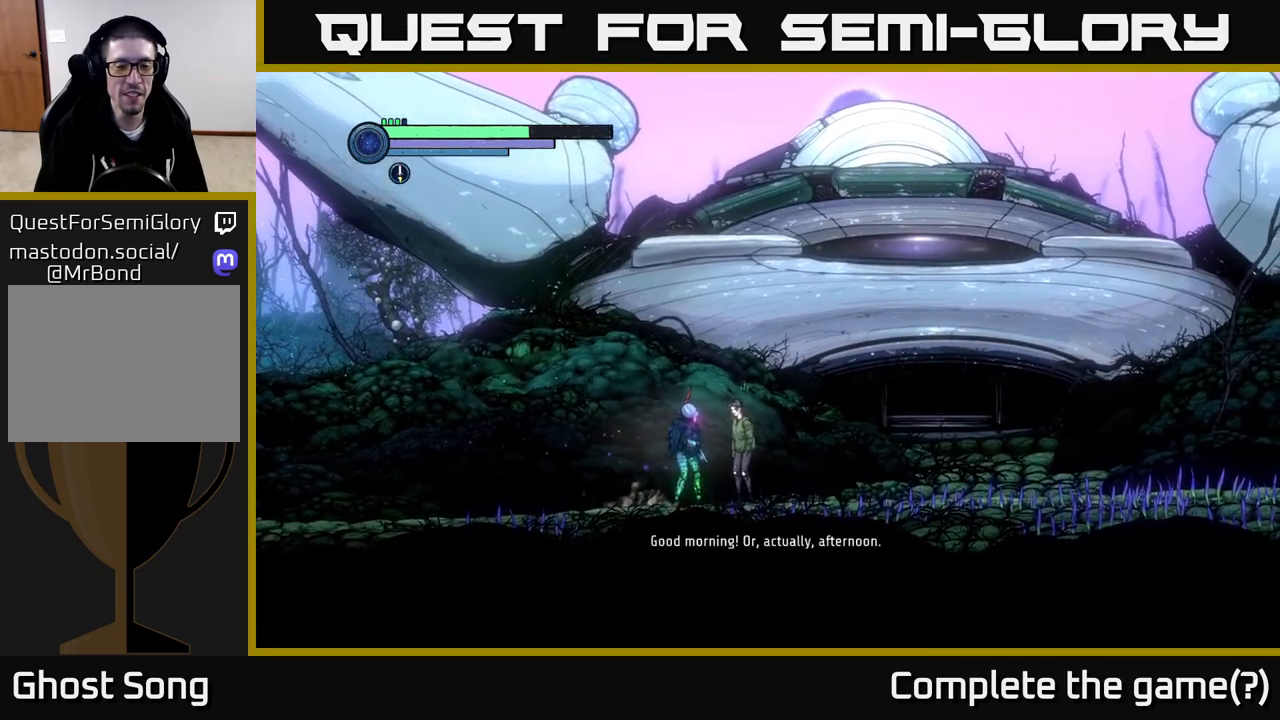
{"buttons": [], "left_stick": "center", "right_stick": "center", "events": []}
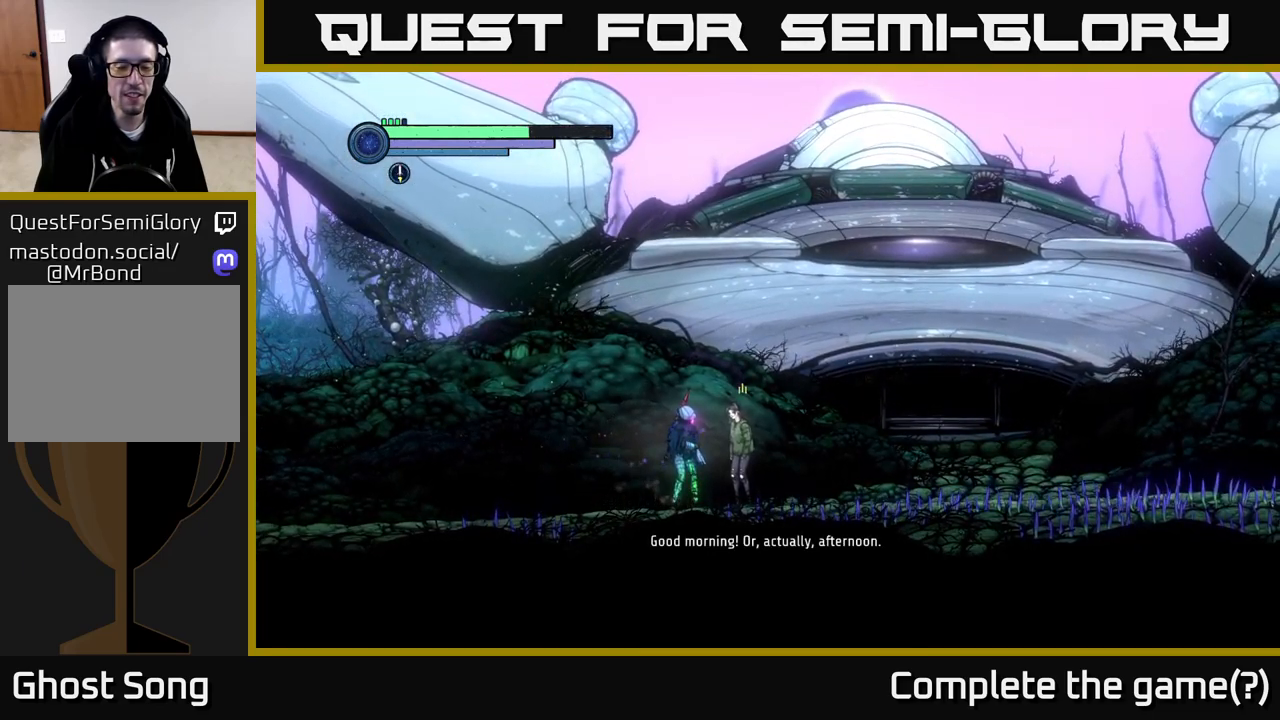
{"buttons": [], "left_stick": "center", "right_stick": "center", "events": []}
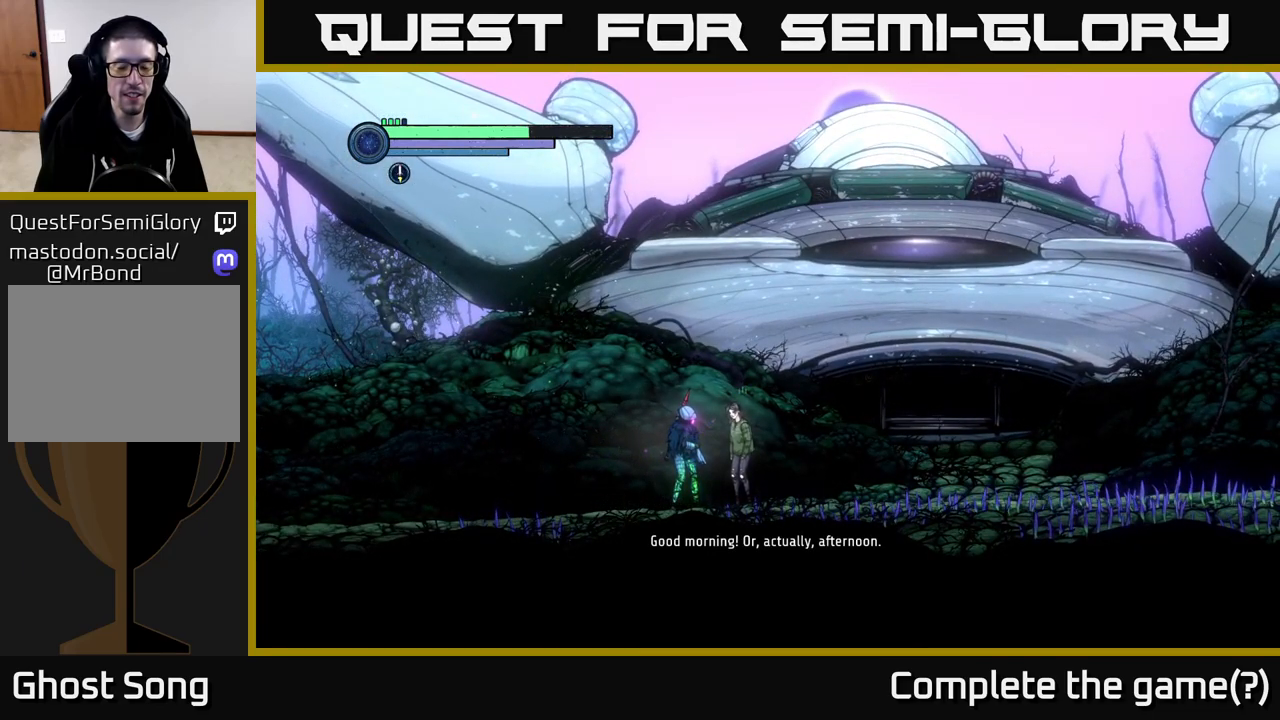
{"buttons": [], "left_stick": "center", "right_stick": "center", "events": []}
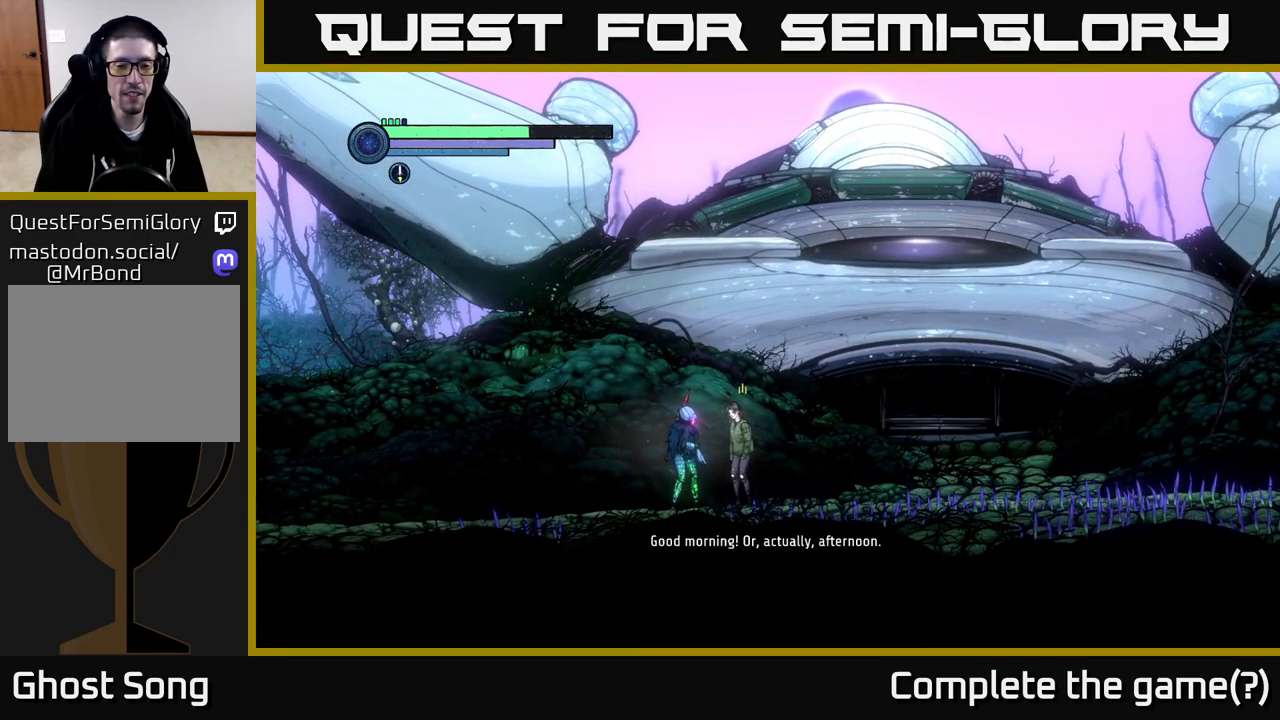
{"buttons": [], "left_stick": "center", "right_stick": "center", "events": []}
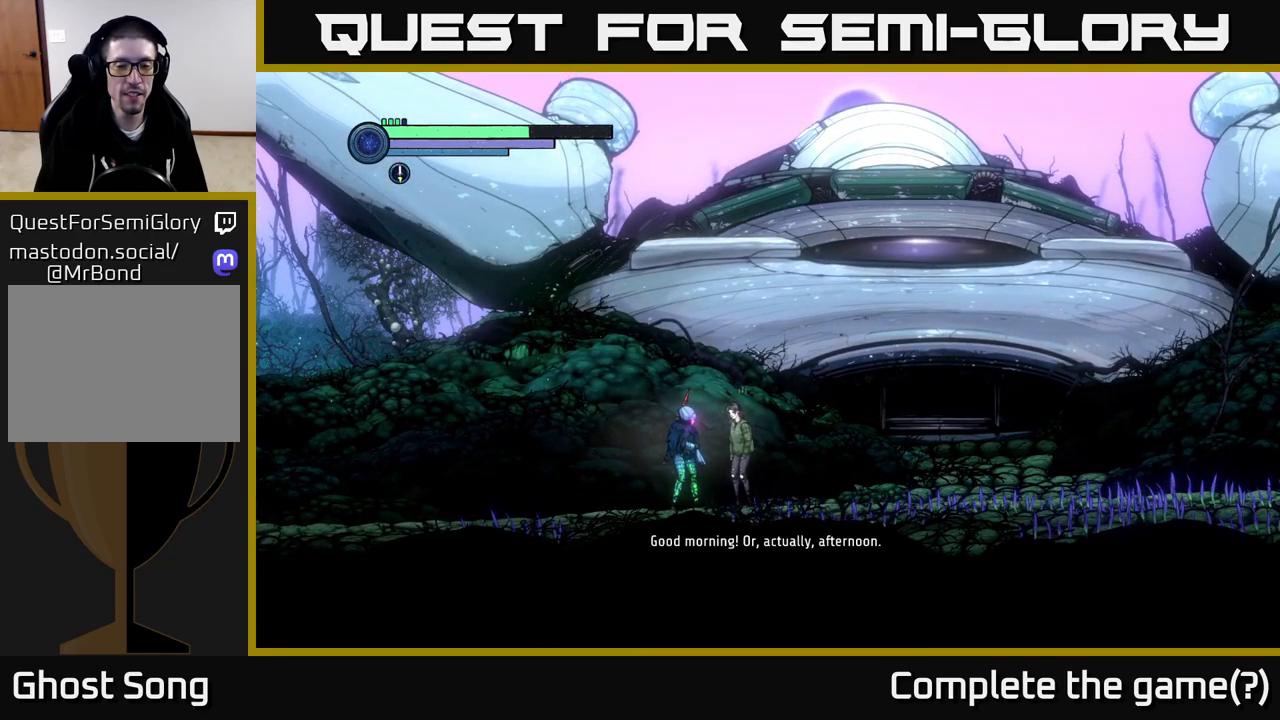
{"buttons": [], "left_stick": "center", "right_stick": "center", "events": []}
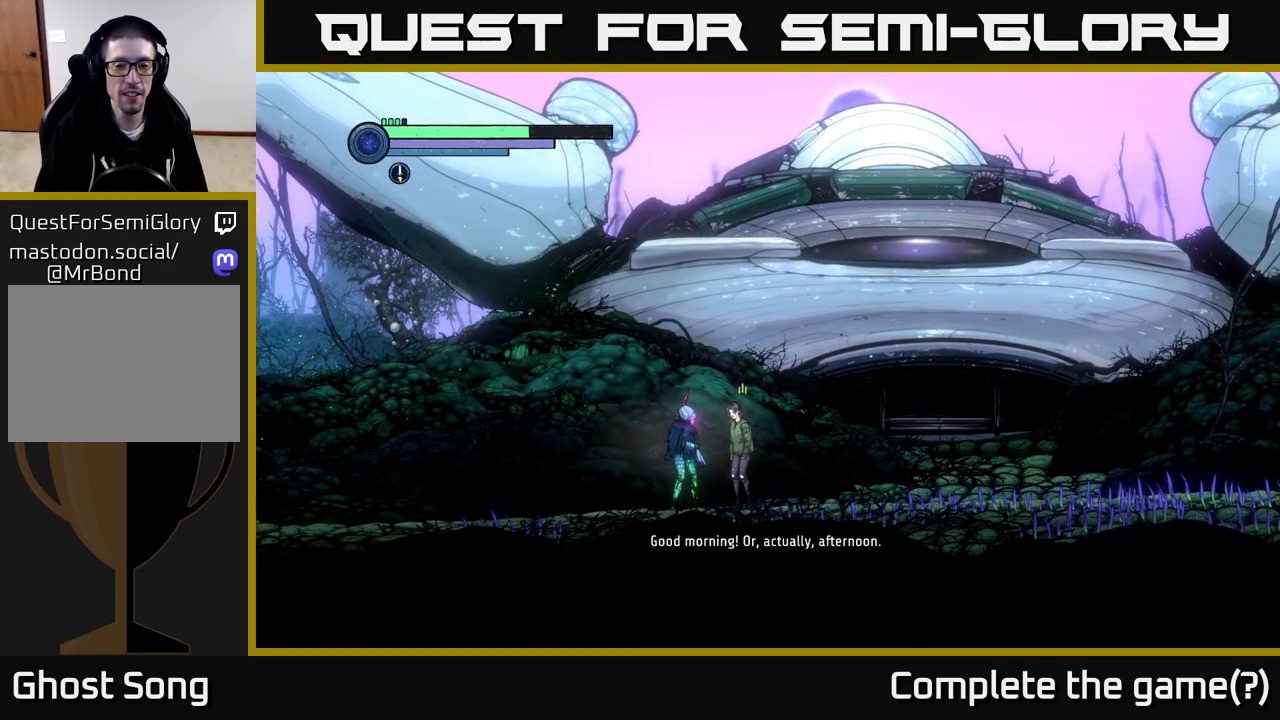
{"buttons": [], "left_stick": "center", "right_stick": "center", "events": []}
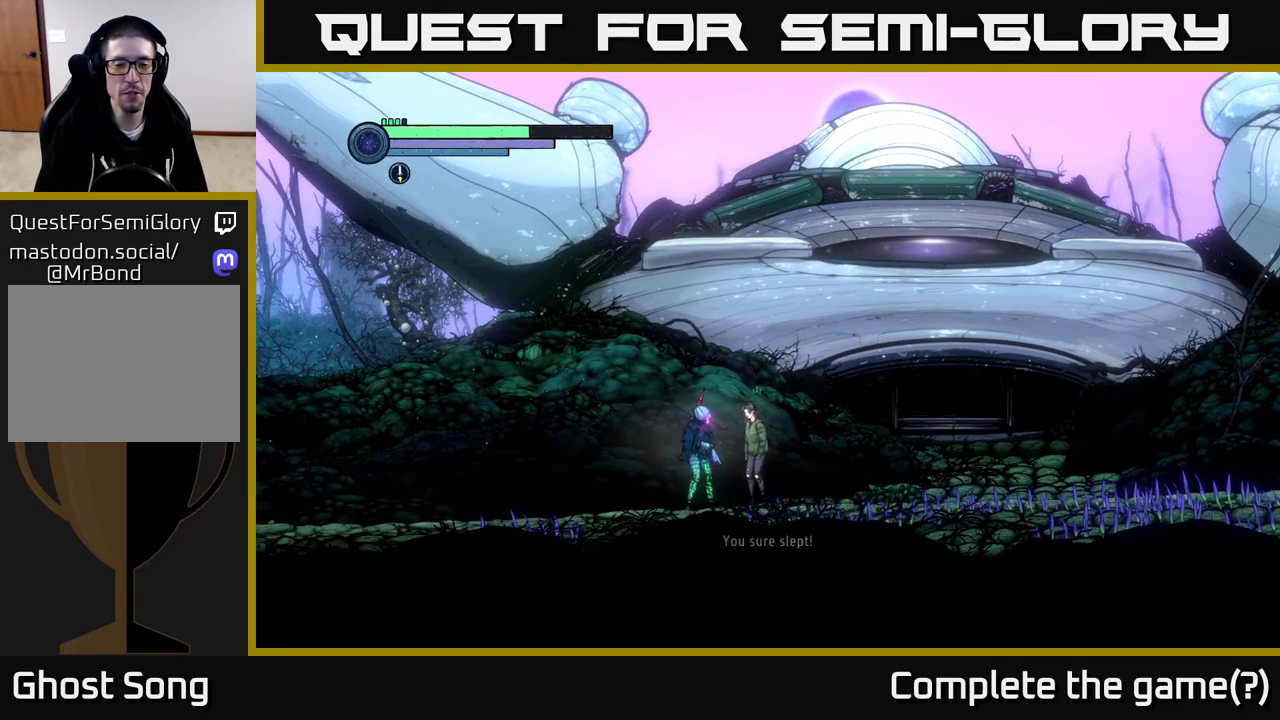
{"buttons": [], "left_stick": "center", "right_stick": "center", "events": []}
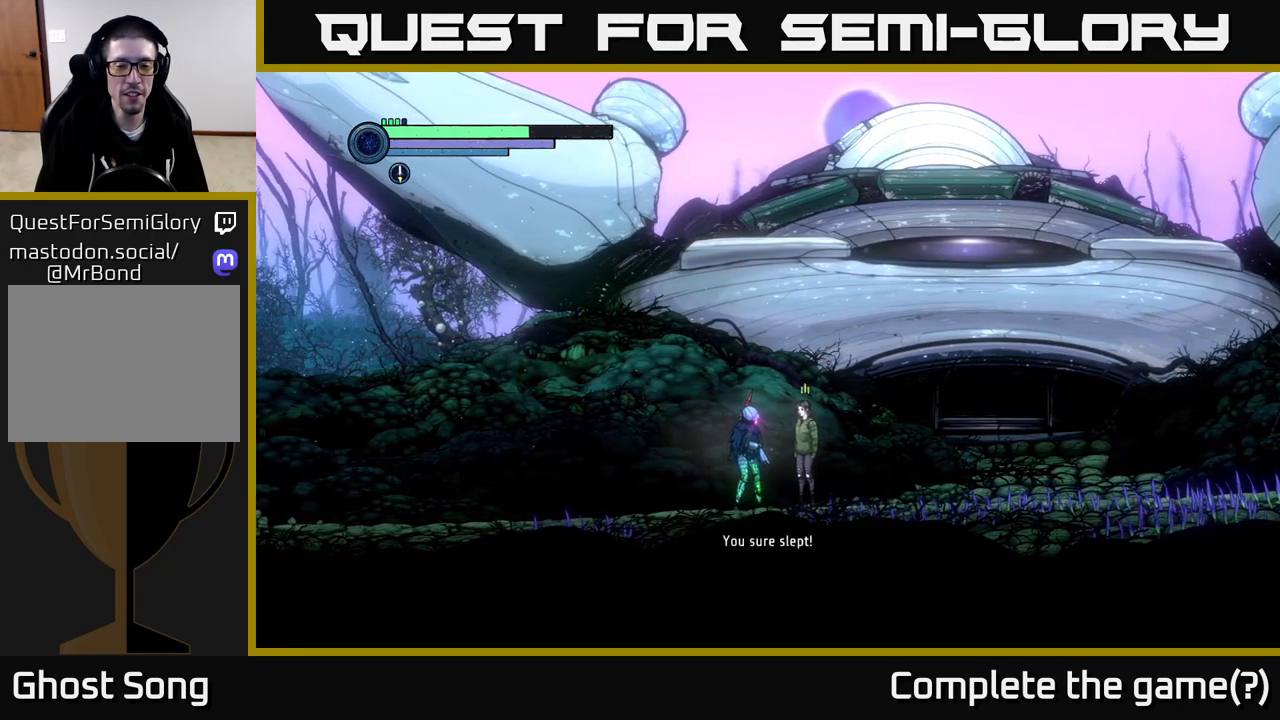
{"buttons": [], "left_stick": "center", "right_stick": "center", "events": []}
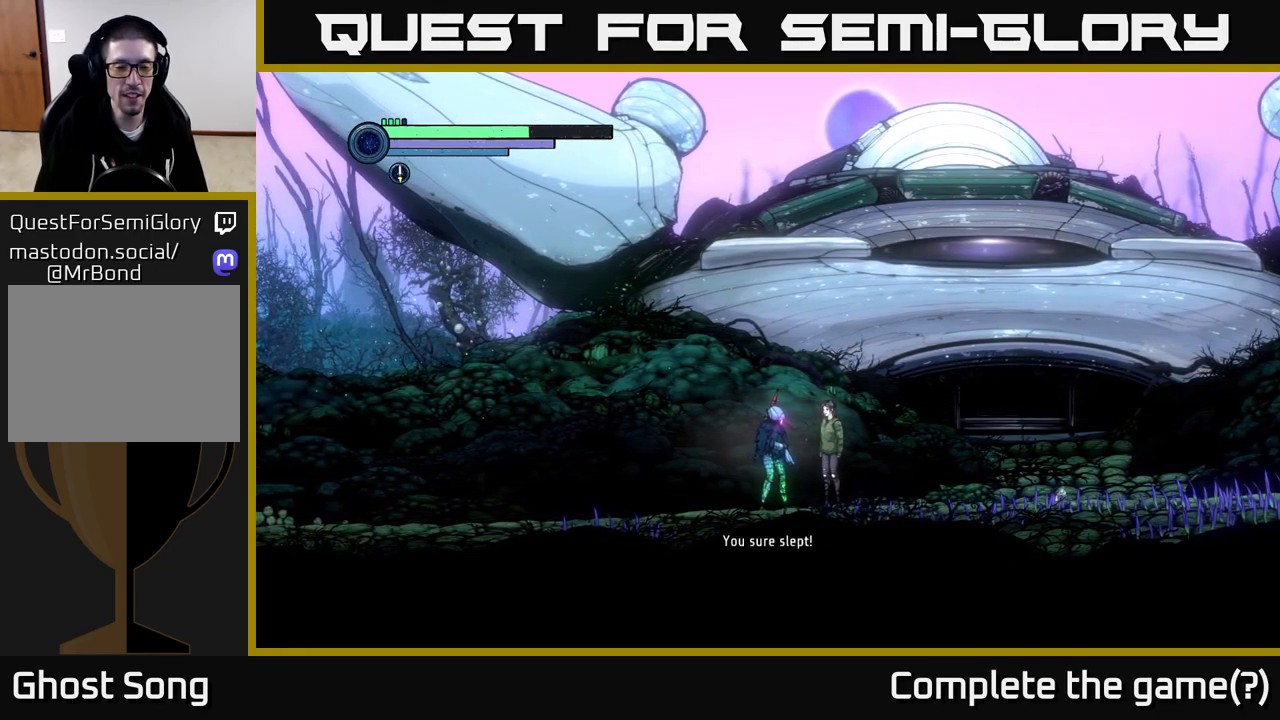
{"buttons": [], "left_stick": "center", "right_stick": "center", "events": []}
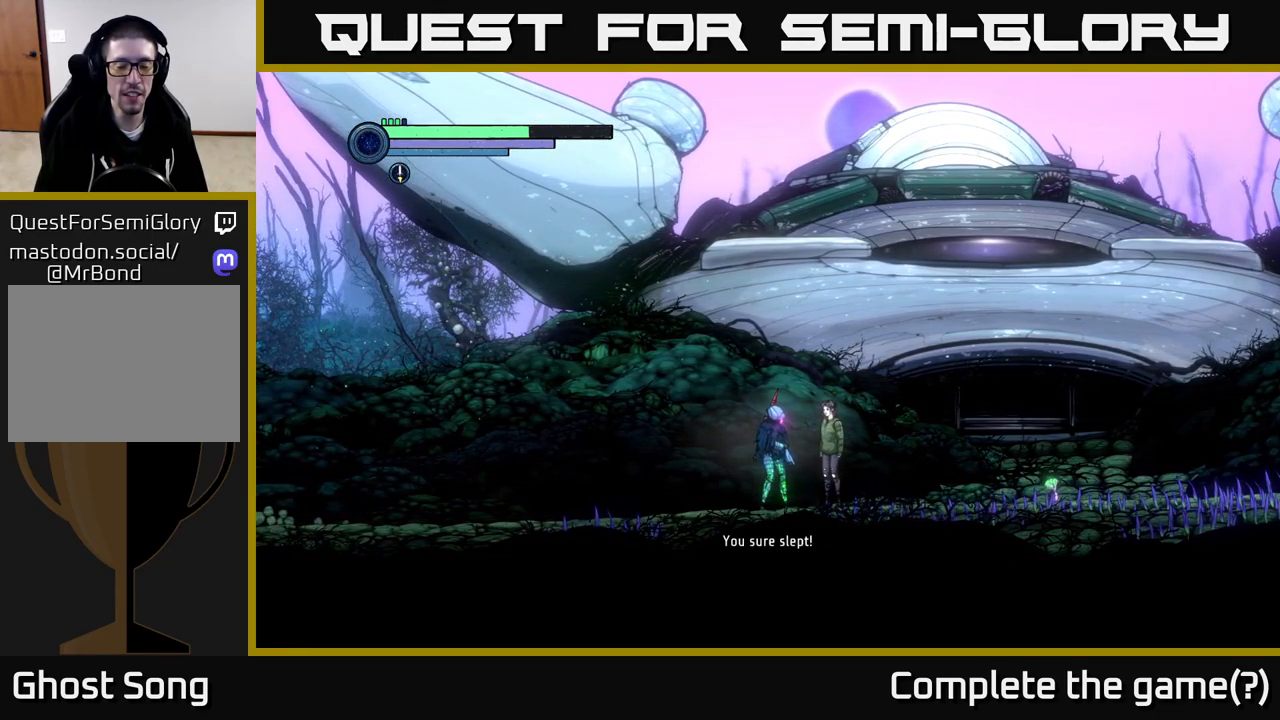
{"buttons": [], "left_stick": "right", "right_stick": "center", "events": [[166, "left_stick", "left"], [283, "left_stick", "center"], [400, "left_stick", "right"]]}
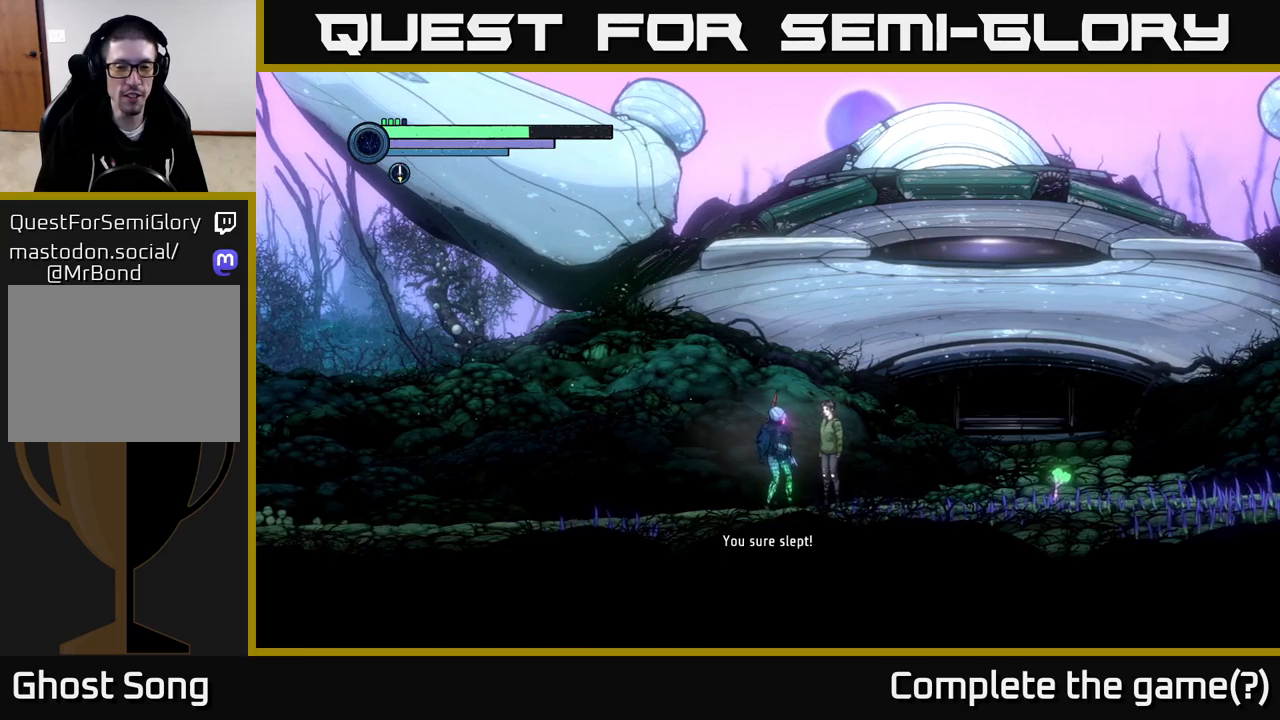
{"buttons": [], "left_stick": "center", "right_stick": "center", "events": [[17, "left_stick", "center"]]}
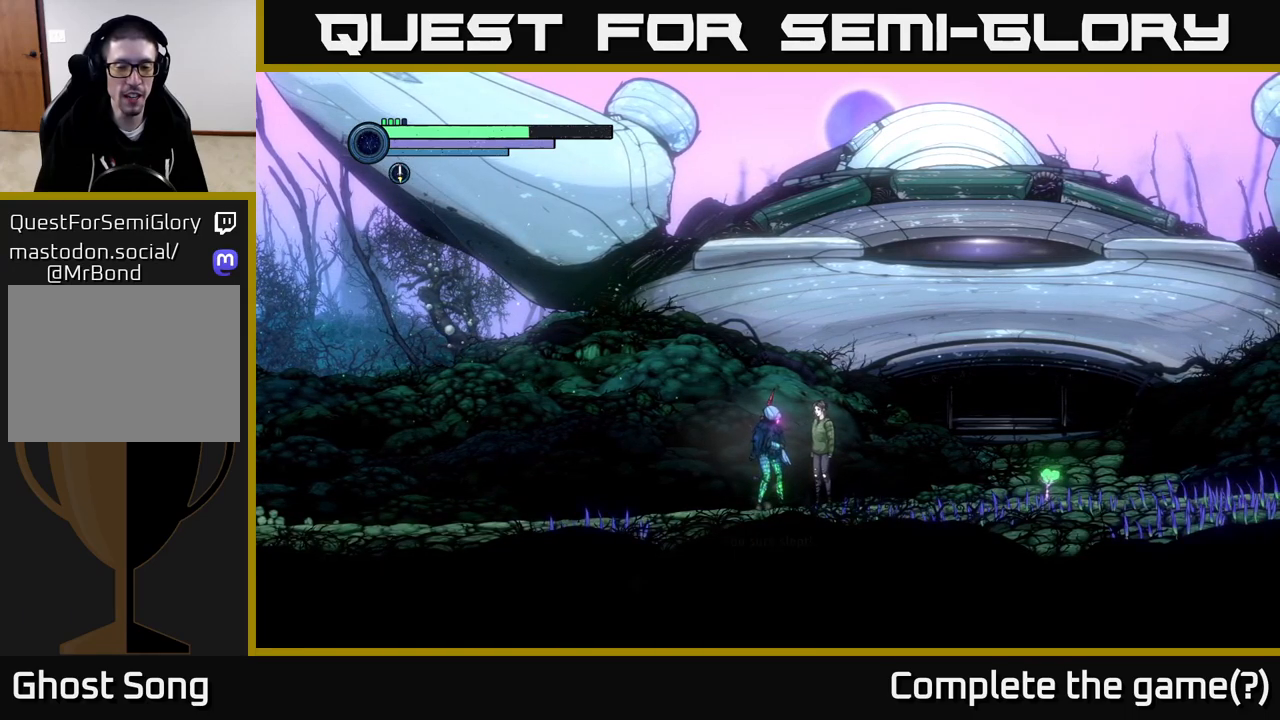
{"buttons": [], "left_stick": "center", "right_stick": "center", "events": []}
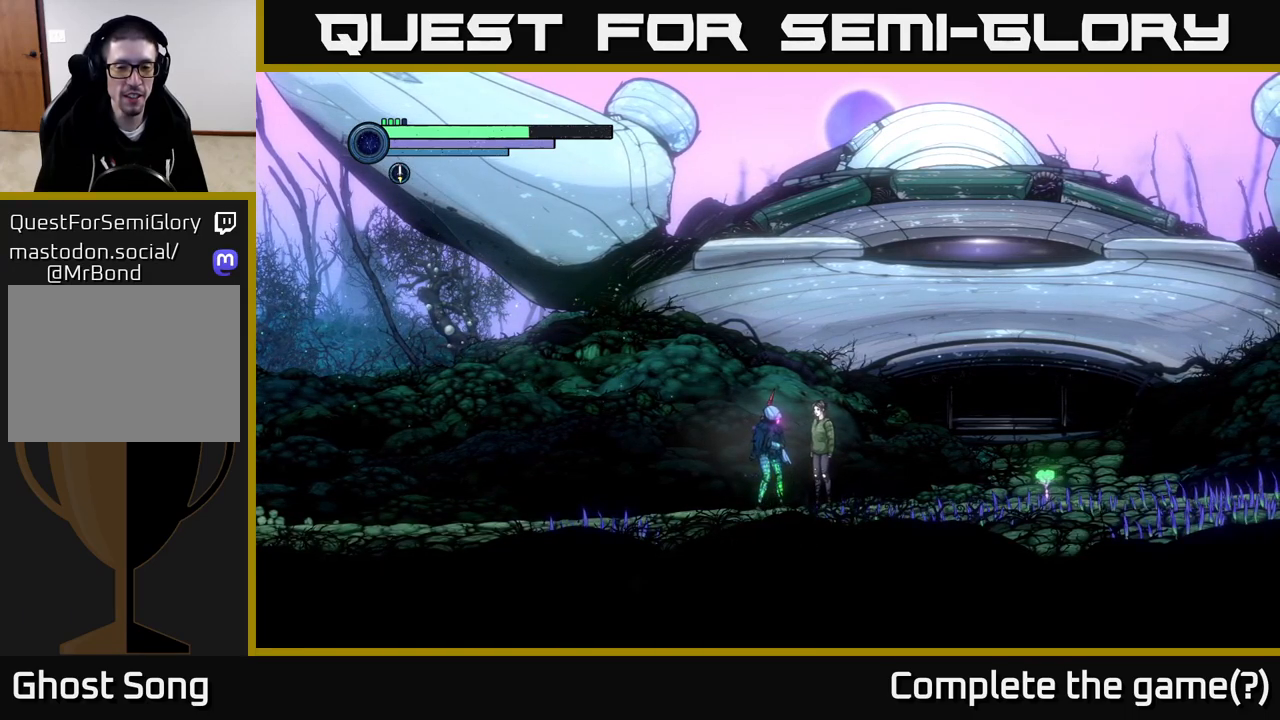
{"buttons": [], "left_stick": "center", "right_stick": "center", "events": [[250, "left_stick", "right"], [400, "left_stick", "center"]]}
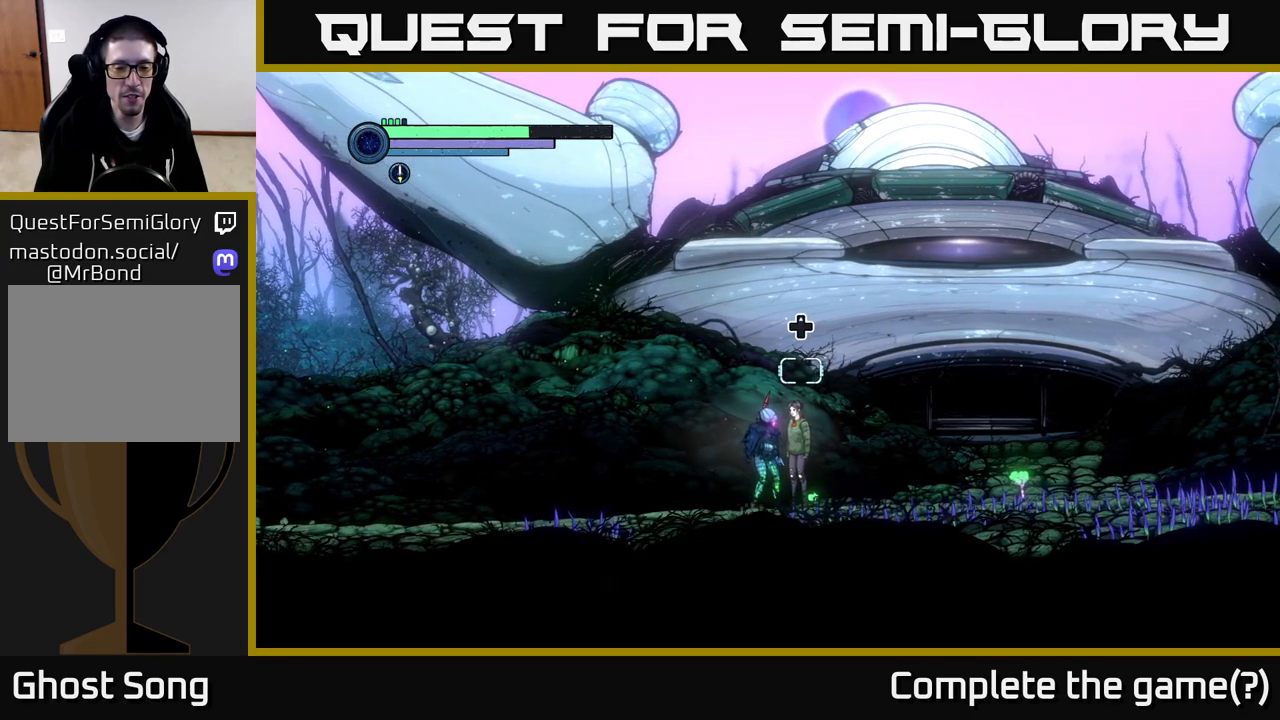
{"buttons": [], "left_stick": "center", "right_stick": "center", "events": [[167, "left_stick", "up-left"], [283, "left_stick", "center"]]}
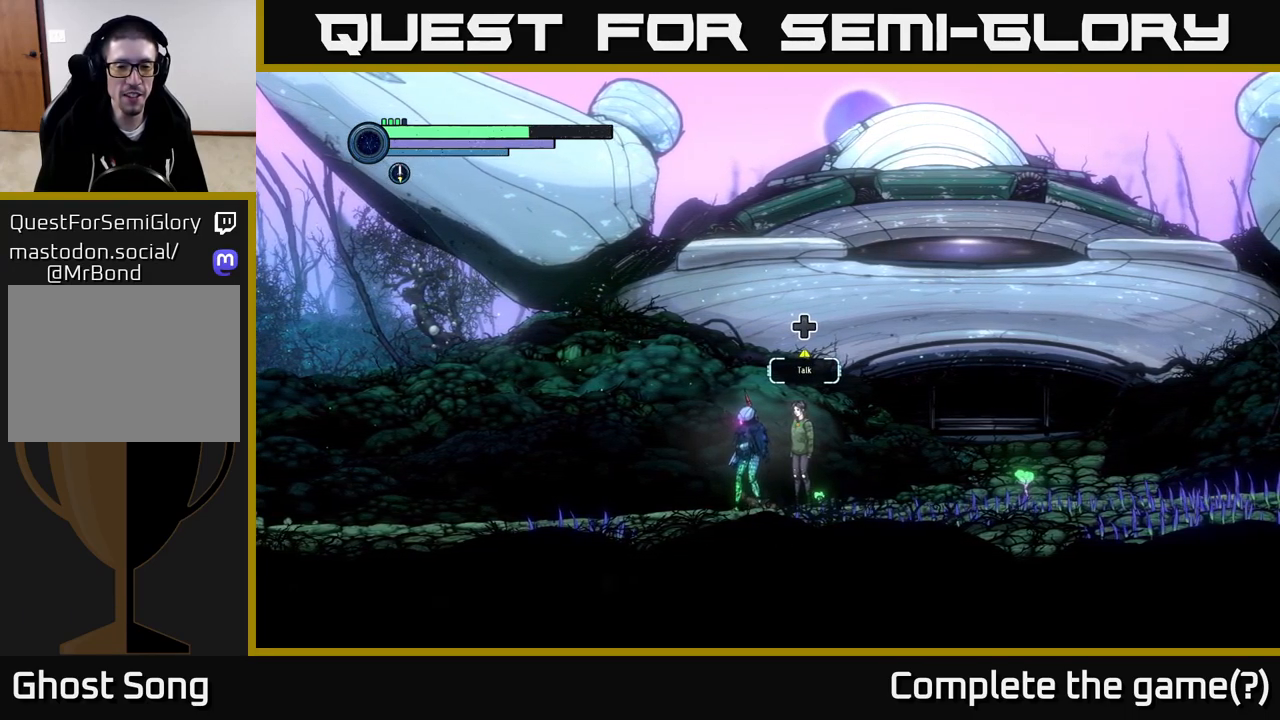
{"buttons": [], "left_stick": "center", "right_stick": "center", "events": [[283, "DPAD_UP", "down"], [417, "DPAD_UP", "up"]]}
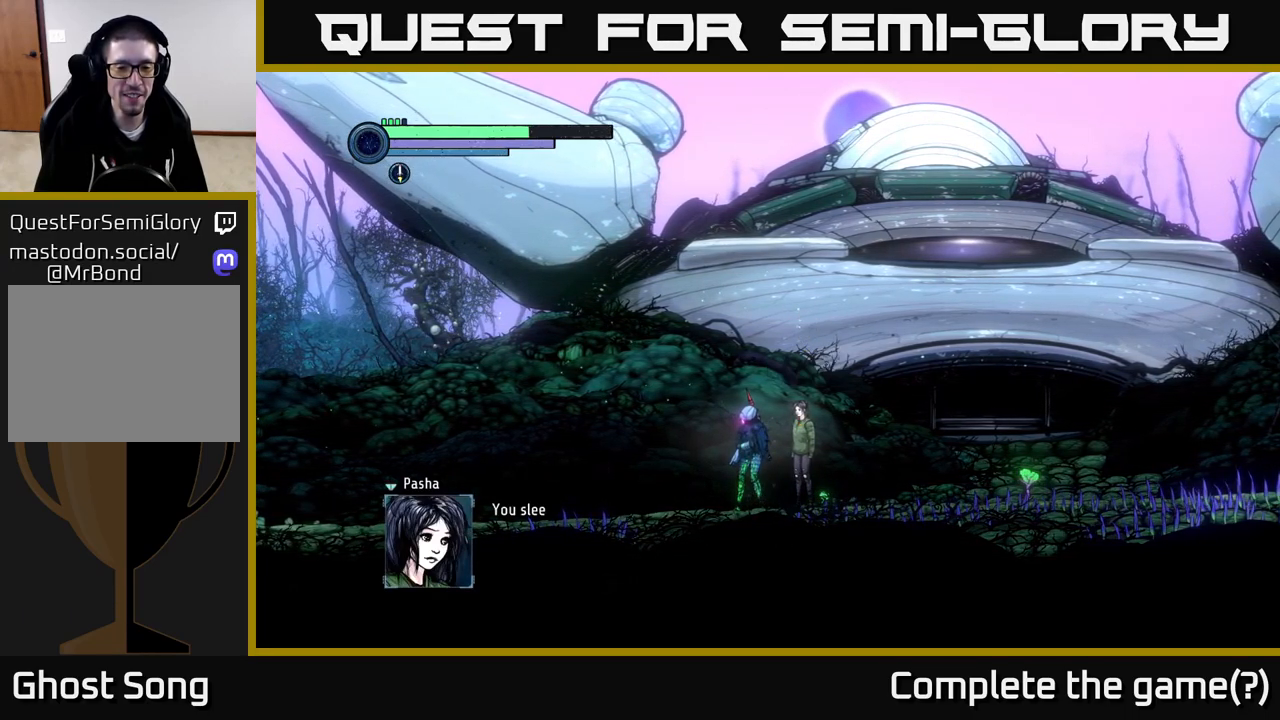
{"buttons": [], "left_stick": "center", "right_stick": "center", "events": [[283, "left_stick", "right"], [450, "left_stick", "center"]]}